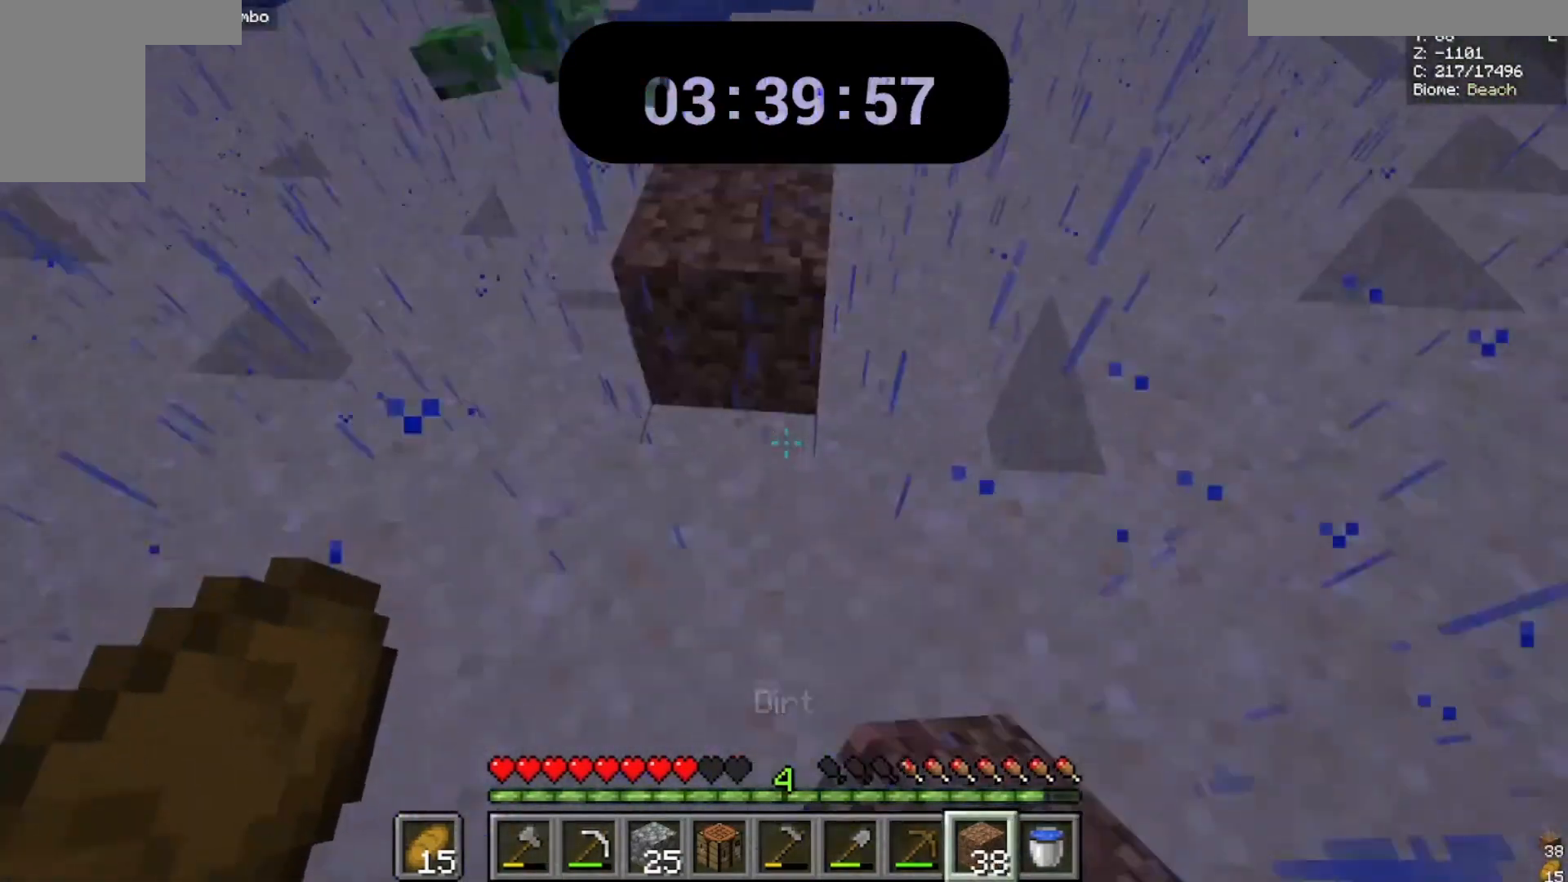
Gameplay with keyboard and mouse; each line is a JSON object with the keys and mouse buttons held at the frame after it. "events" lists presses ("down") and releases ("up") of "a", "d", "s", "space", "w", "mouse_left" and "mouse_right" between this image and that frame as [ms after this image, input, new state], when the widget could be followed in between. "mouse_left", "mouse_right" = the "left", "right" buttons of the "mouse" list. No other keys are recorded. Fast repeated clicks can show as one long hold. Mouse movement is not recorded.
{"keys": [], "mouse": []}
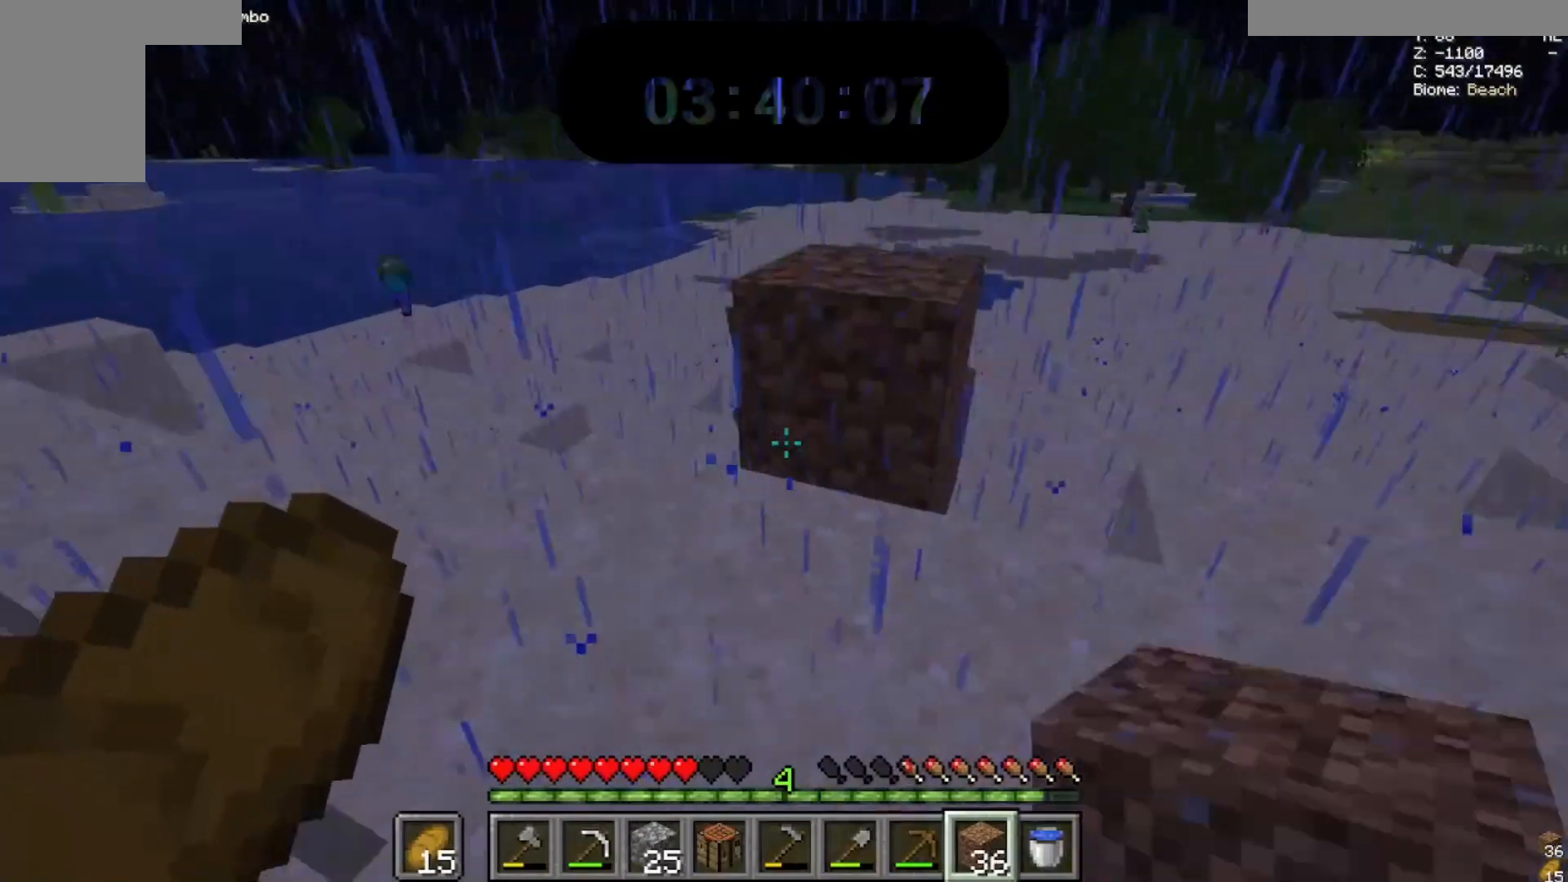
{"keys": ["w"], "mouse": []}
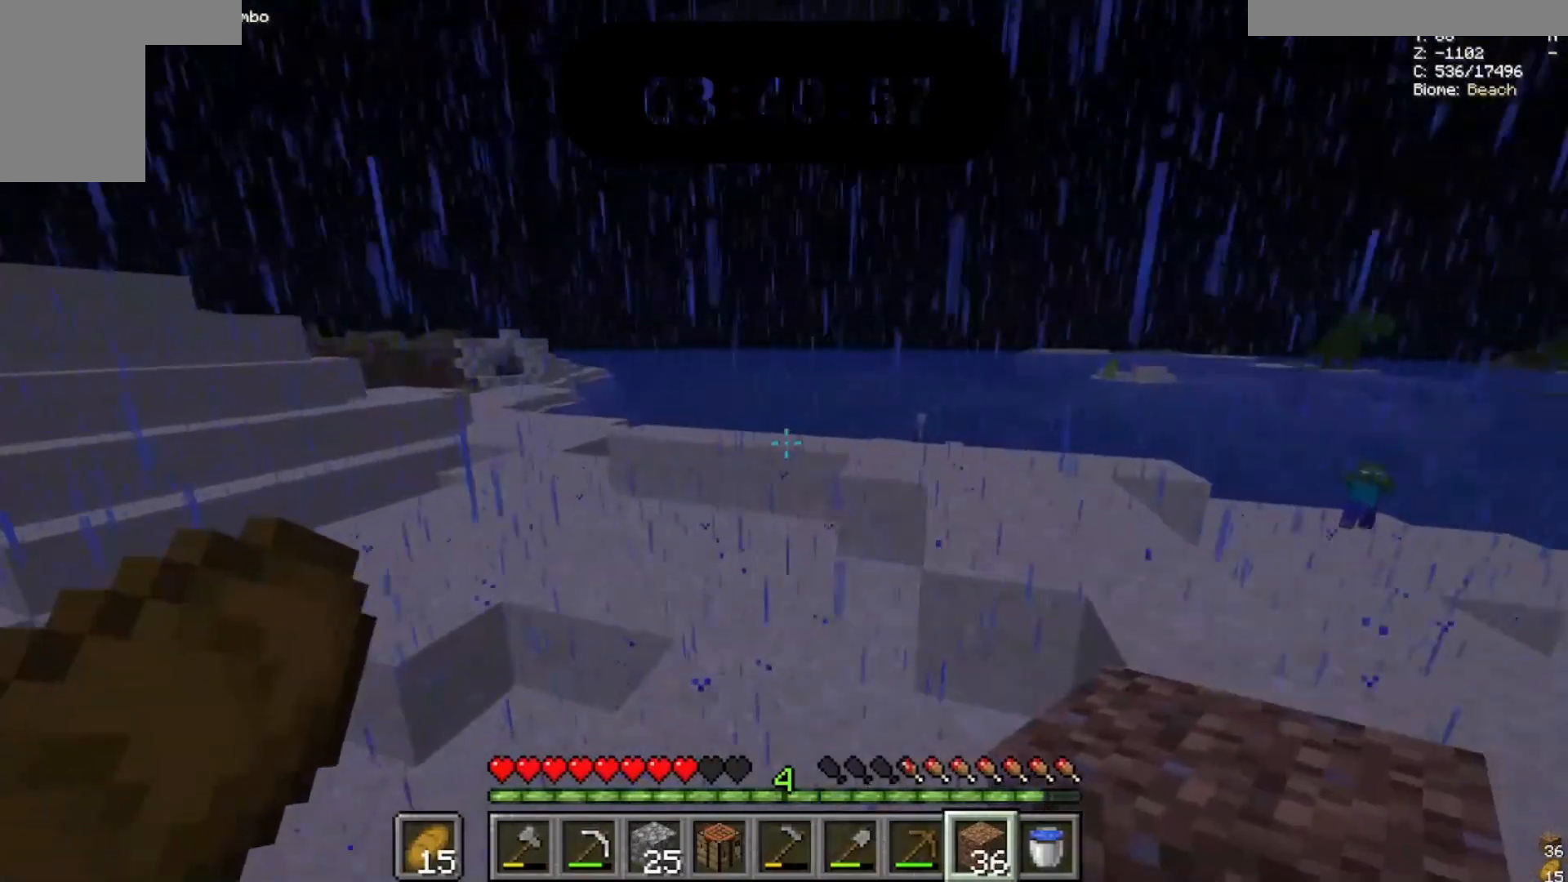
{"keys": ["space", "w"], "mouse": []}
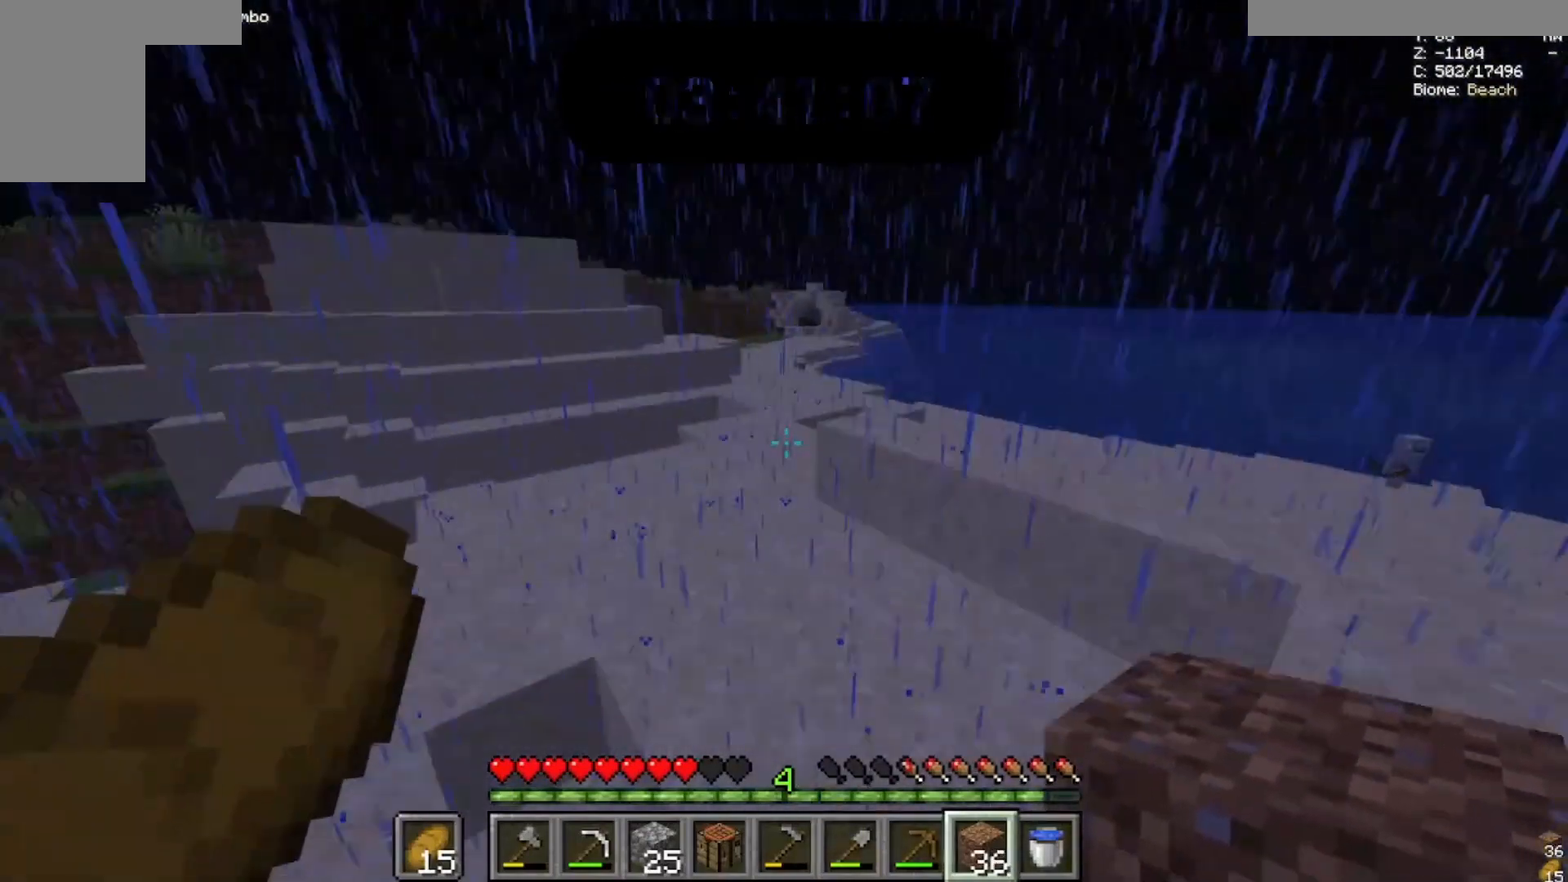
{"keys": ["space", "w"], "mouse": [], "events": []}
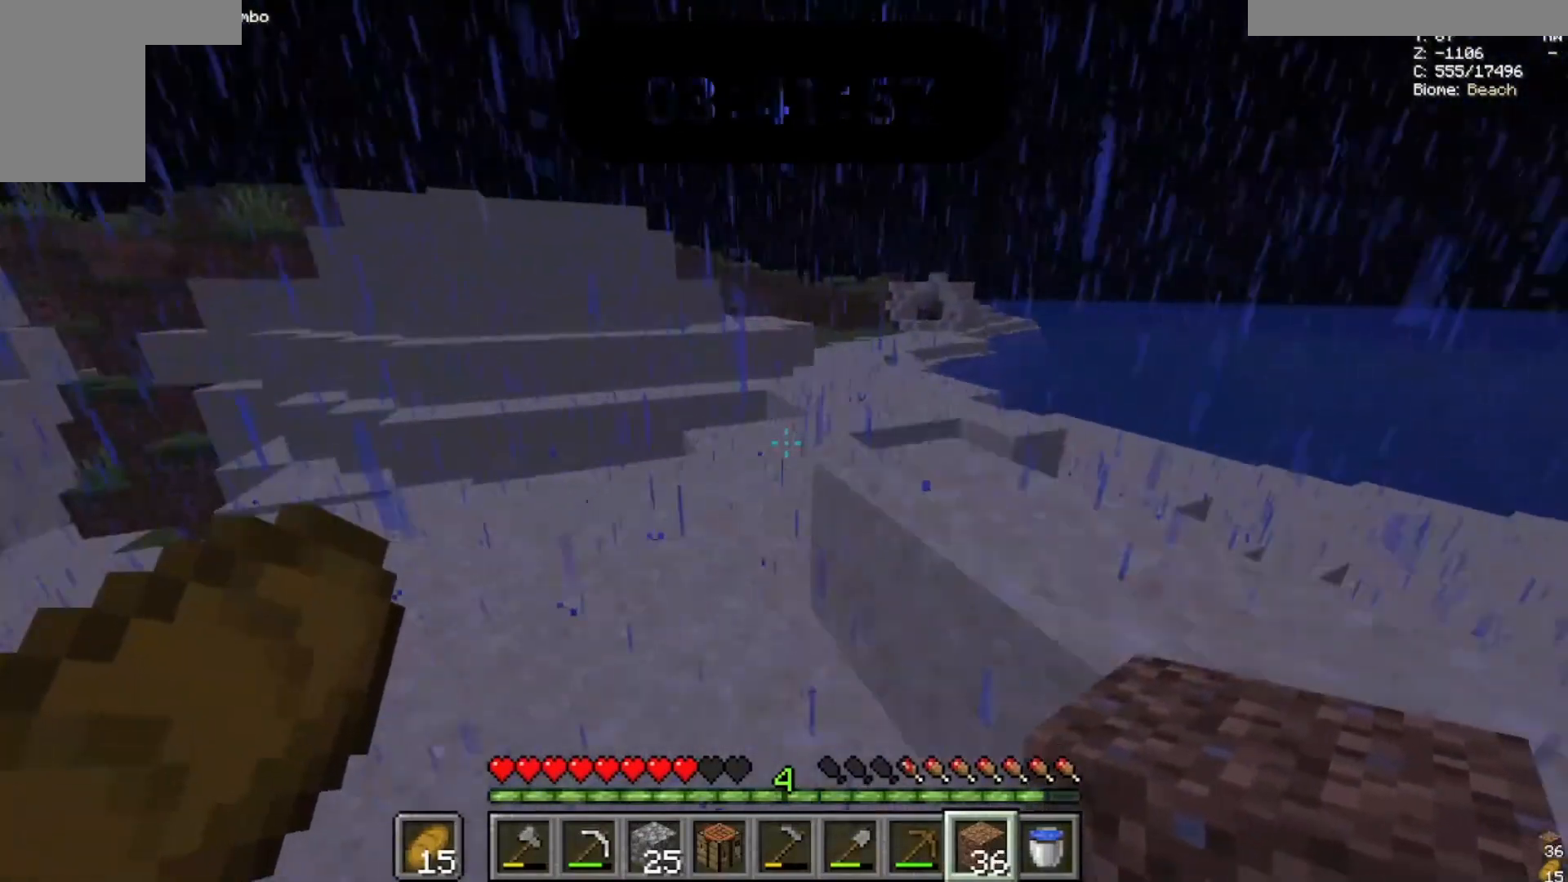
{"keys": ["space", "w"], "mouse": [], "events": []}
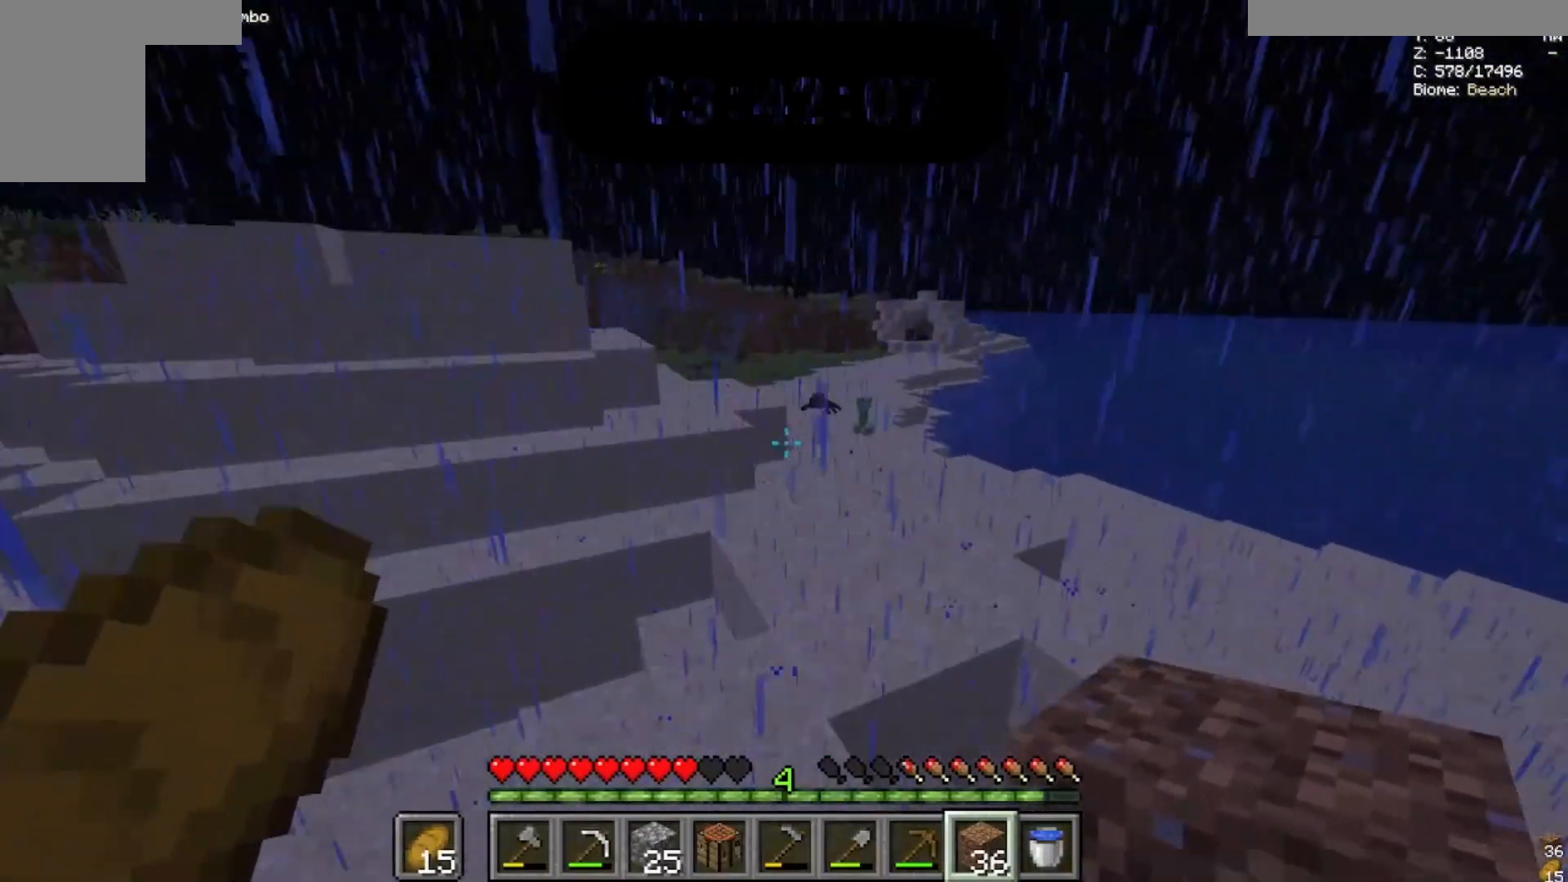
{"keys": ["w"], "mouse": [], "events": [[400, "space", "up"]]}
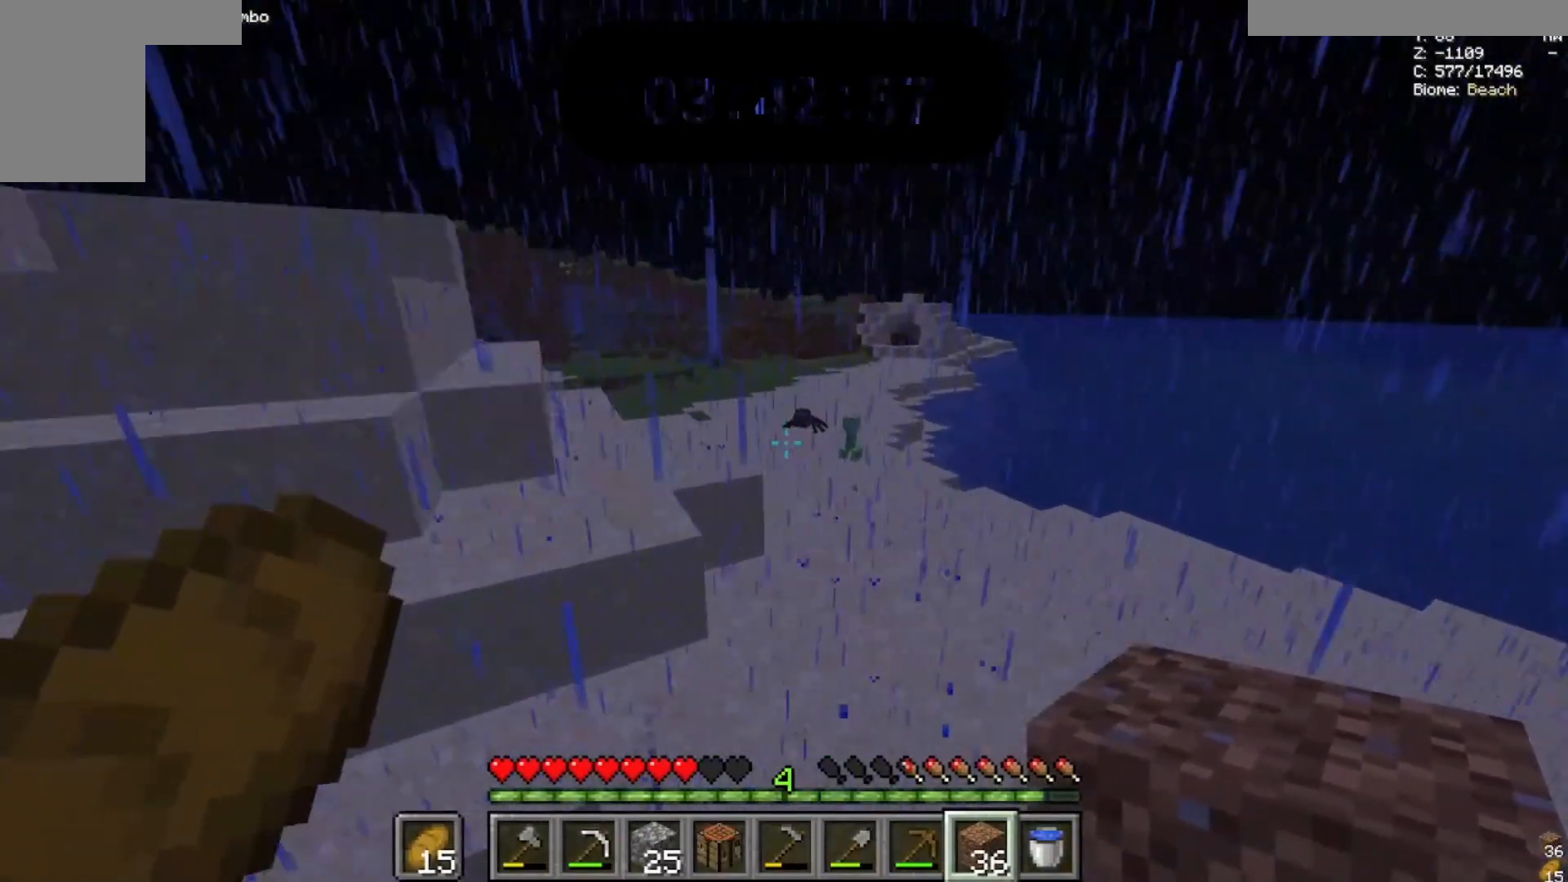
{"keys": ["w"], "mouse": [], "events": []}
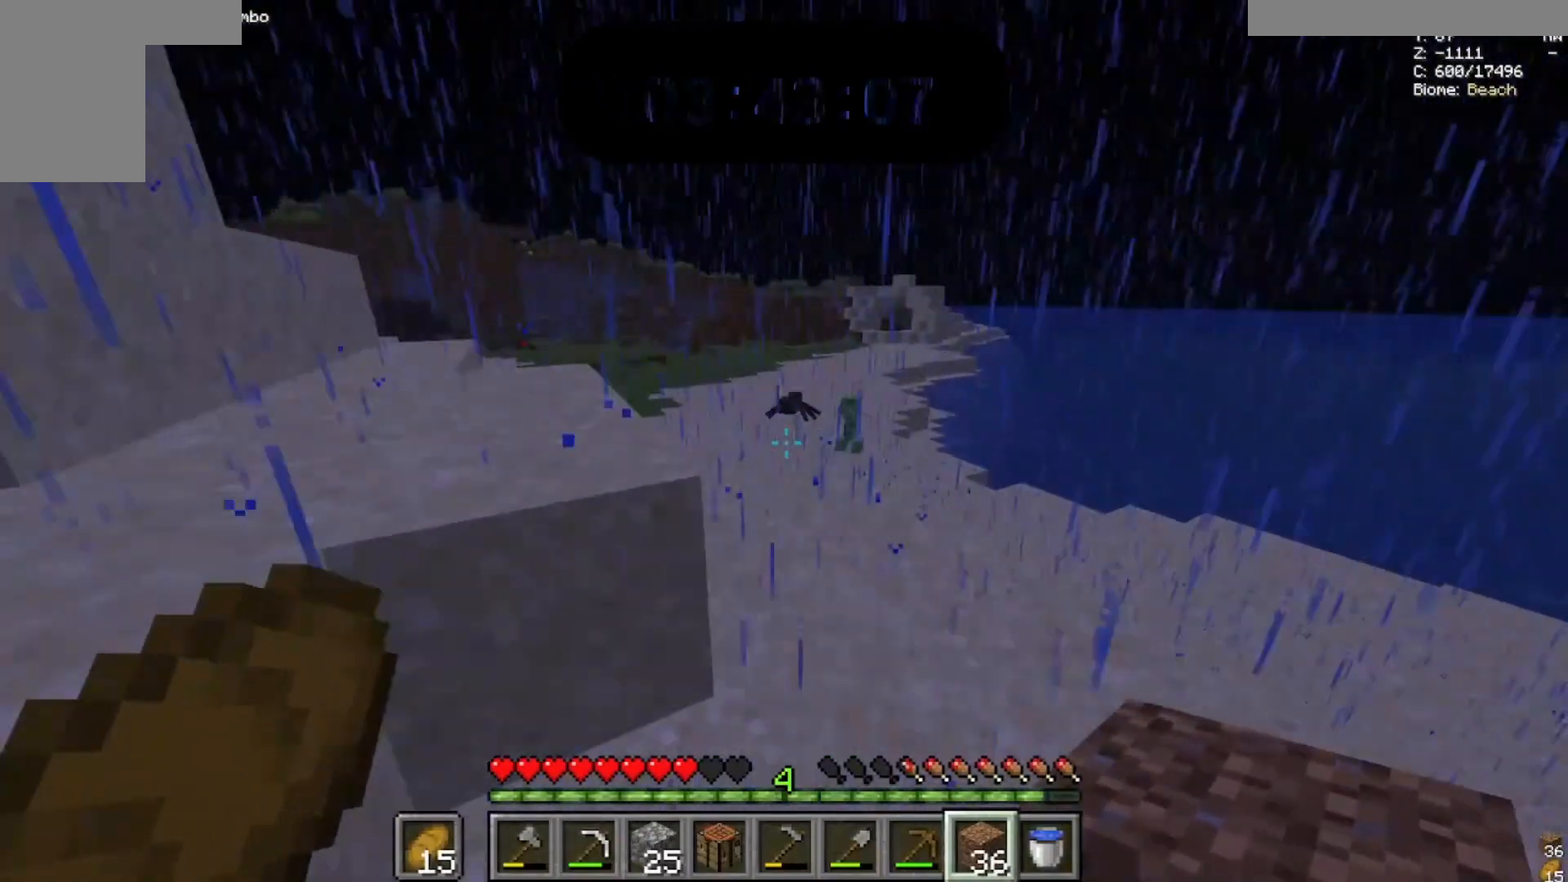
{"keys": ["a"], "mouse": []}
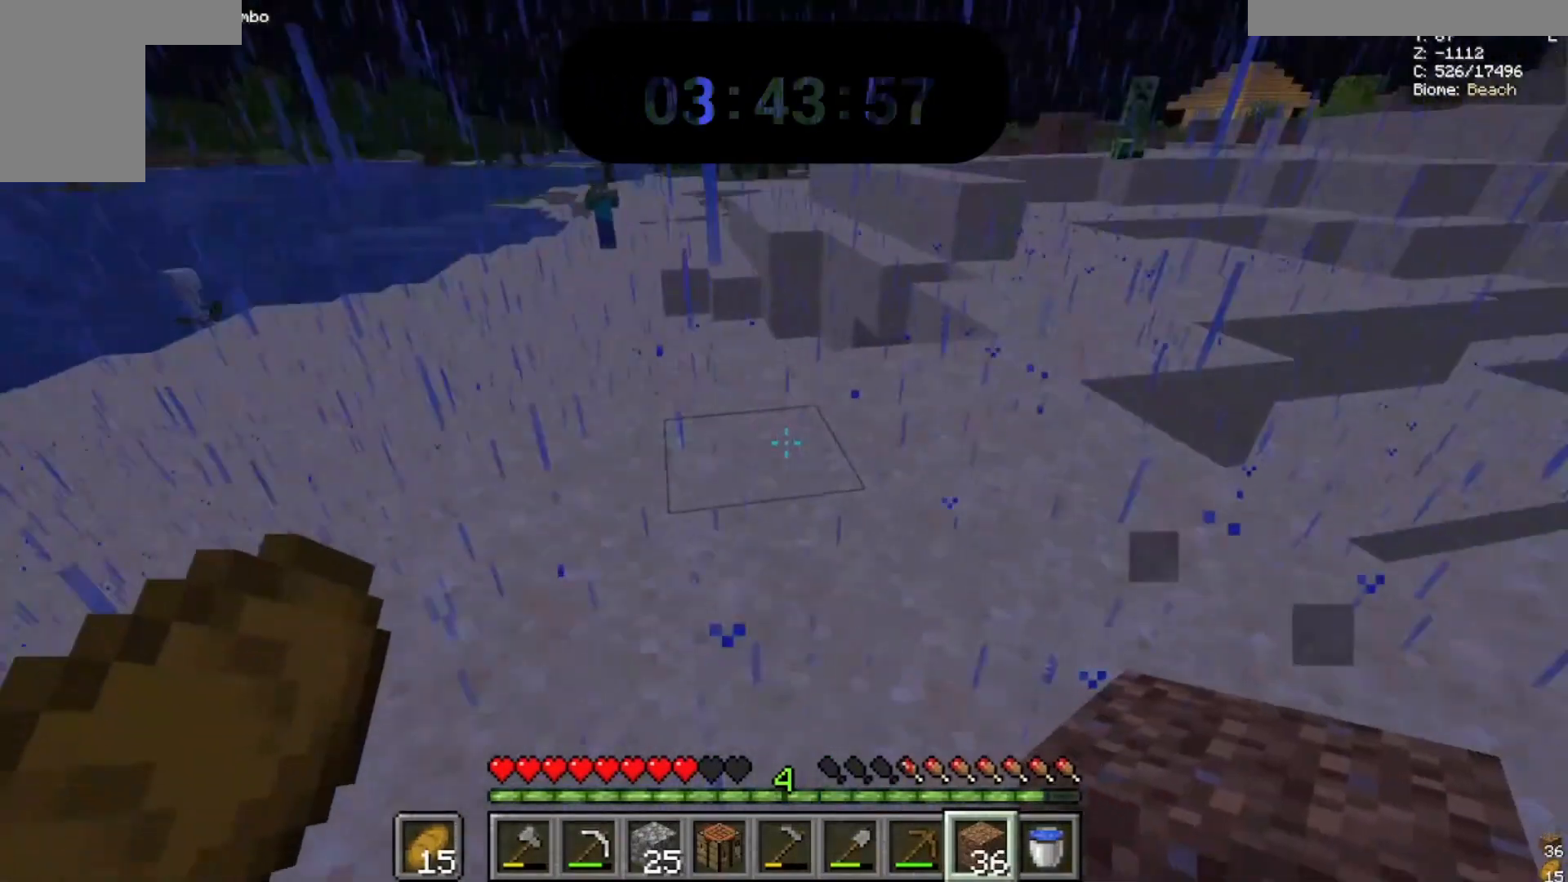
{"keys": ["w"], "mouse": [], "events": [[33, "a", "up"], [100, "w", "down"]]}
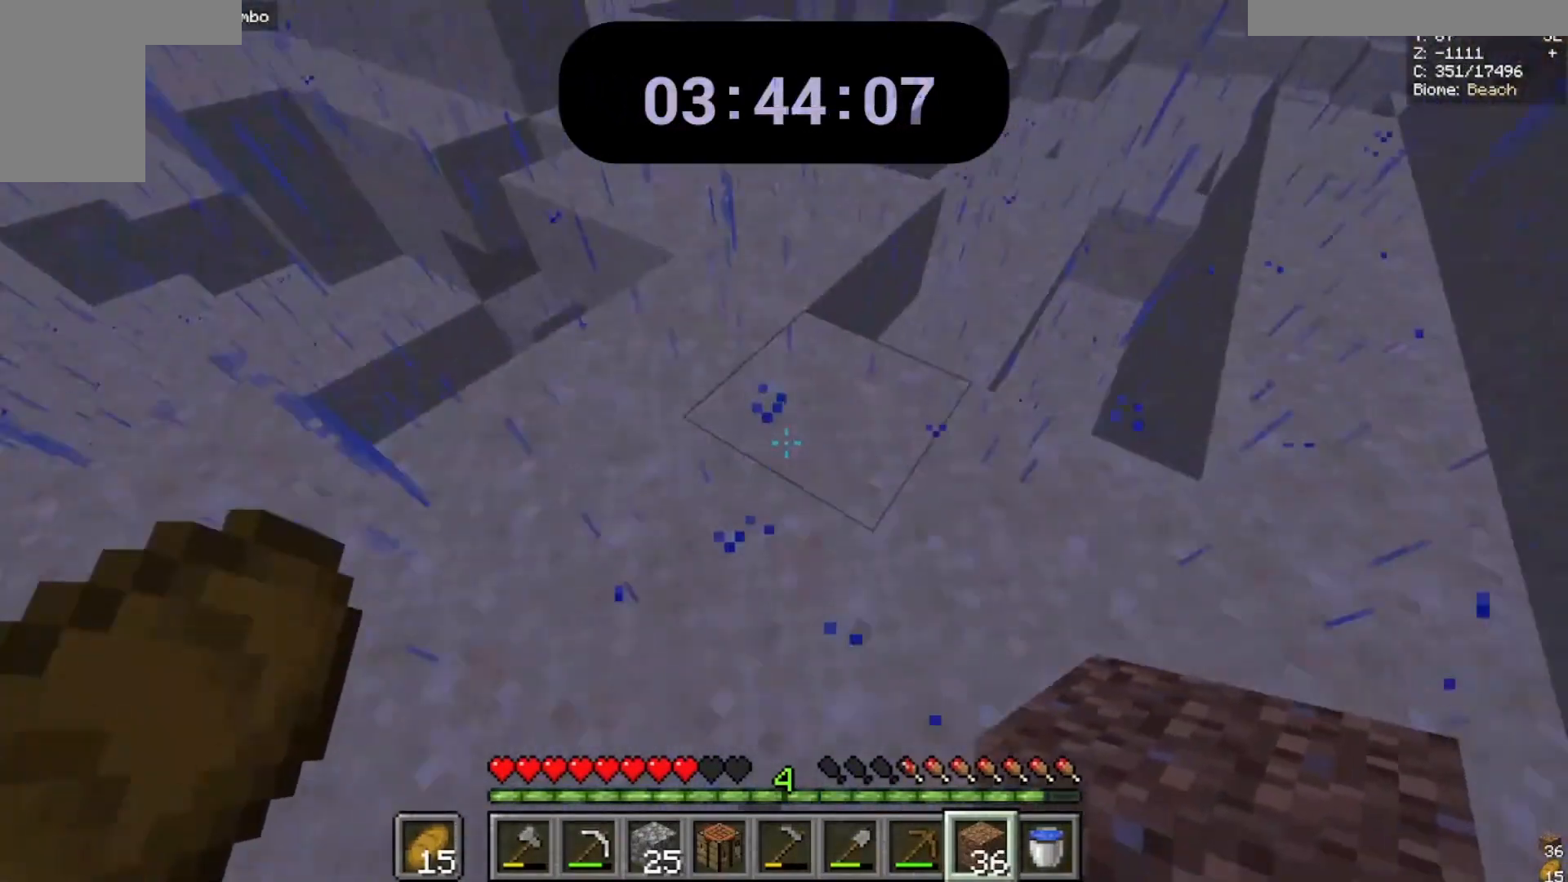
{"keys": [], "mouse": [], "events": [[433, "w", "up"]]}
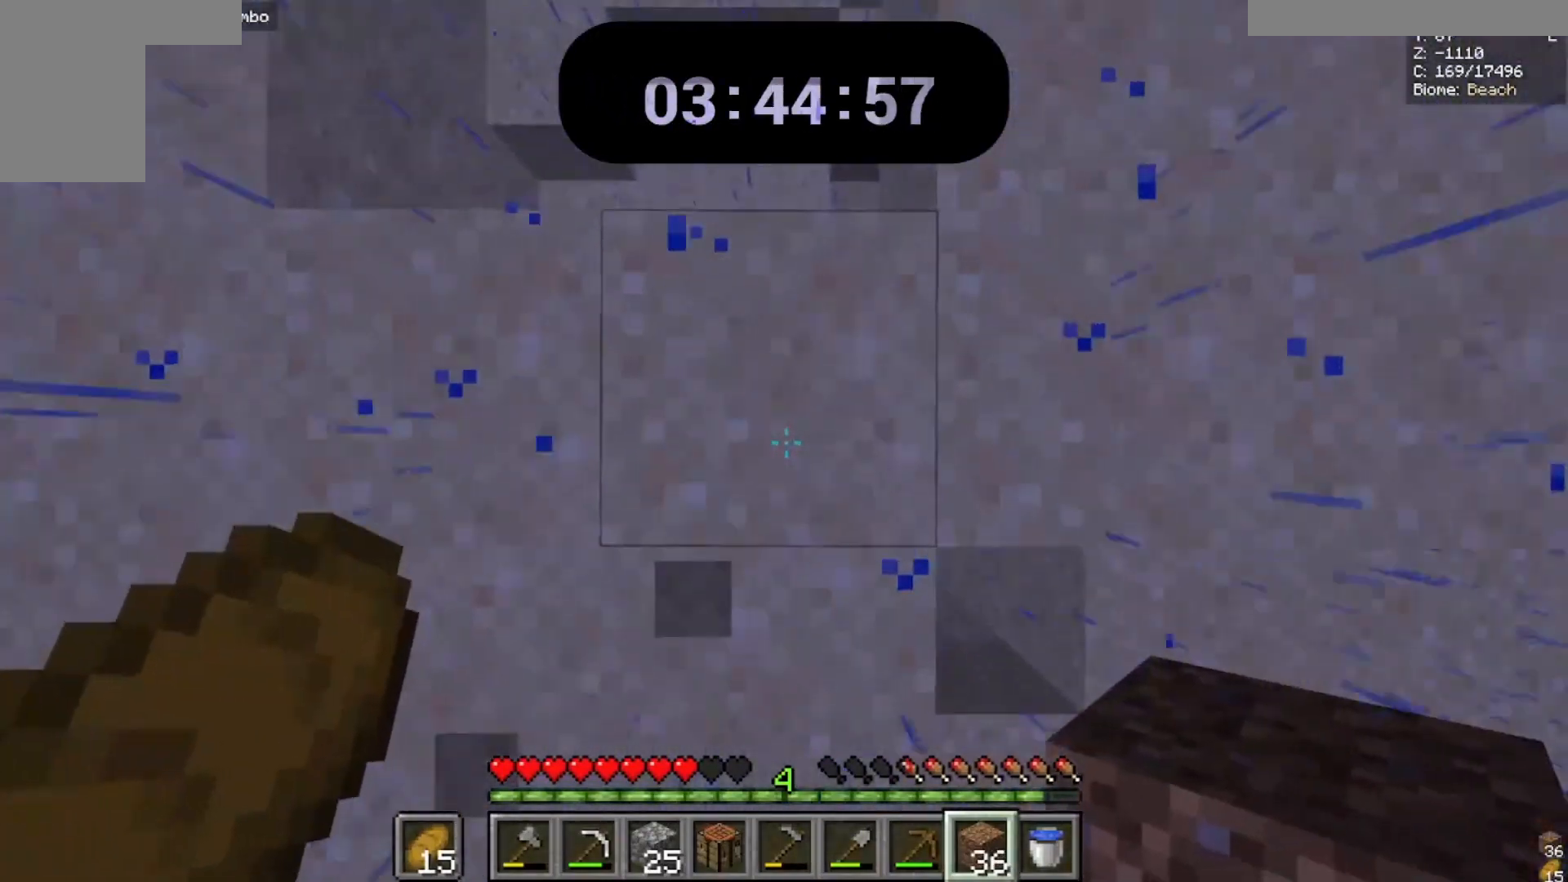
{"keys": [], "mouse": [], "events": [[167, "space", "down"], [300, "space", "up"], [333, "mouse_right", "down"], [467, "mouse_right", "up"]]}
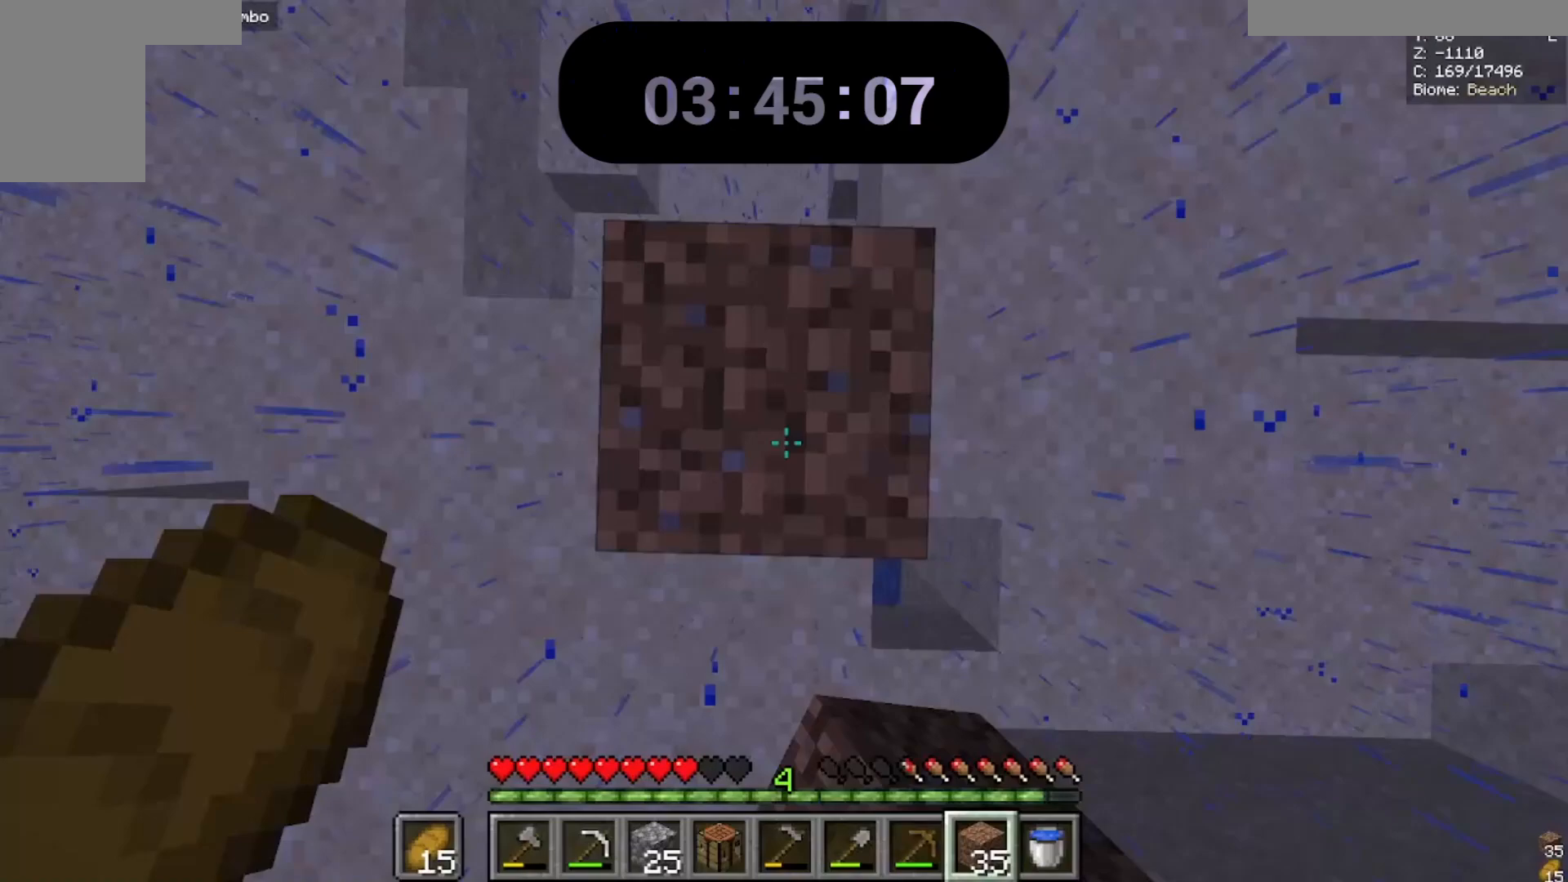
{"keys": [], "mouse": [], "events": []}
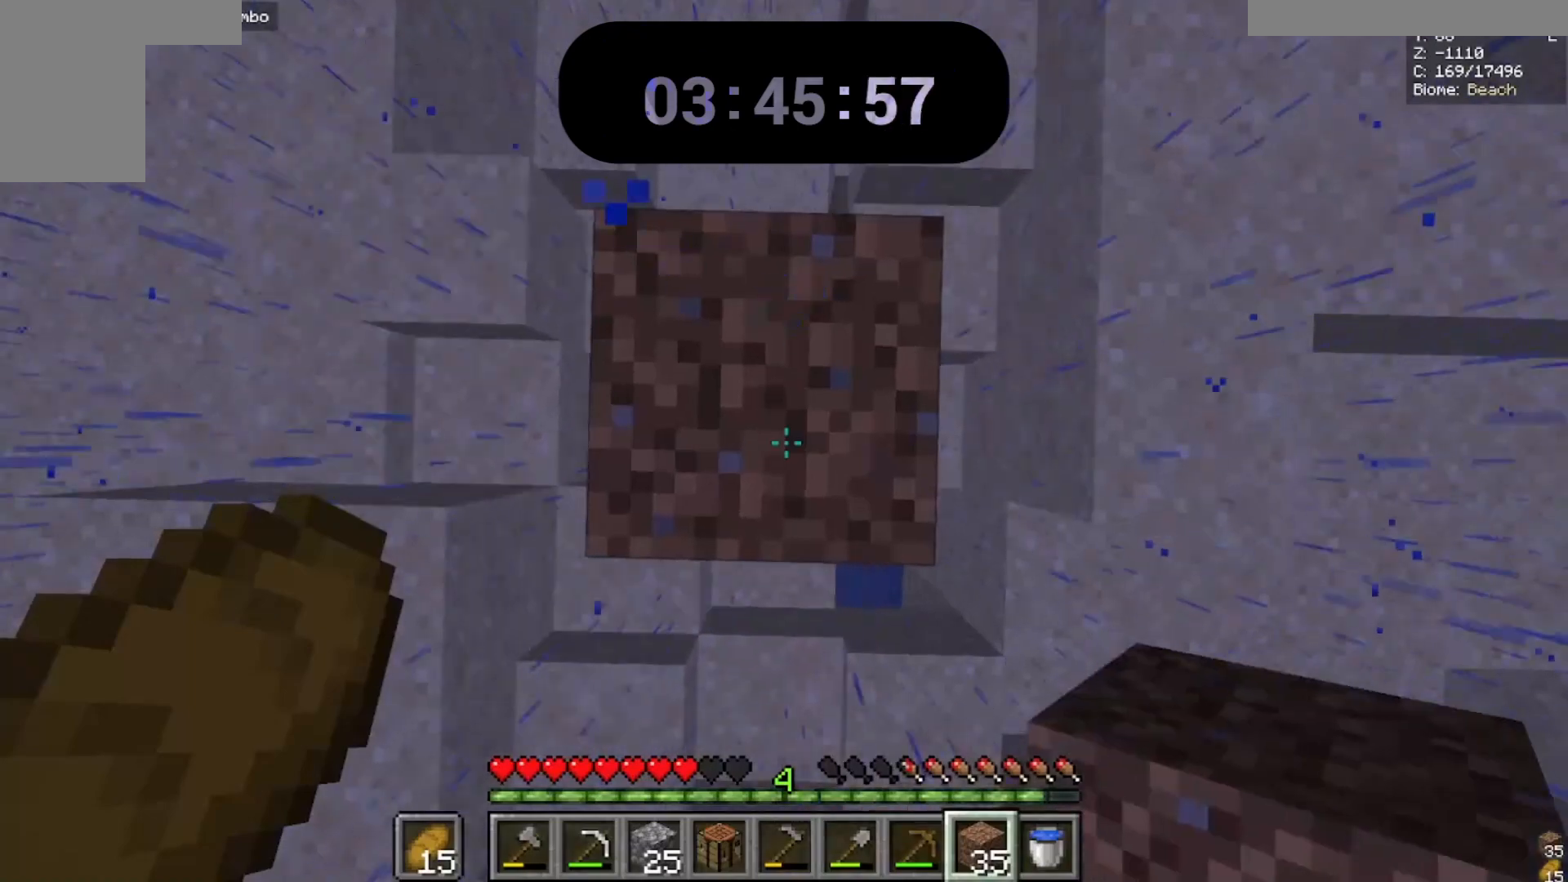
{"keys": [], "mouse": [], "events": []}
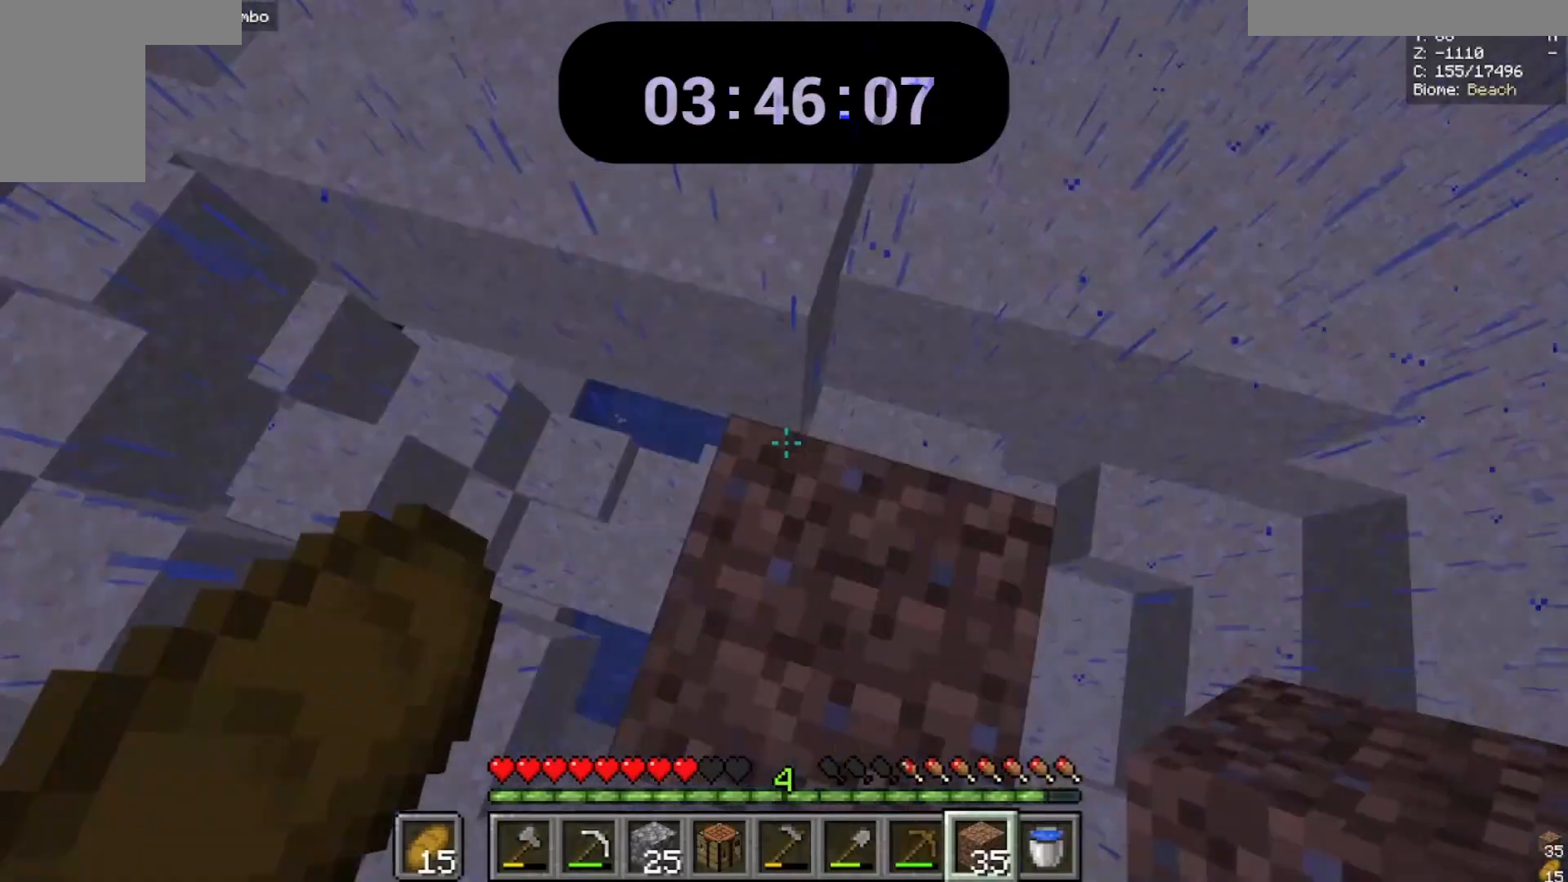
{"keys": [], "mouse": [], "events": [[200, "w", "down"], [367, "w", "up"]]}
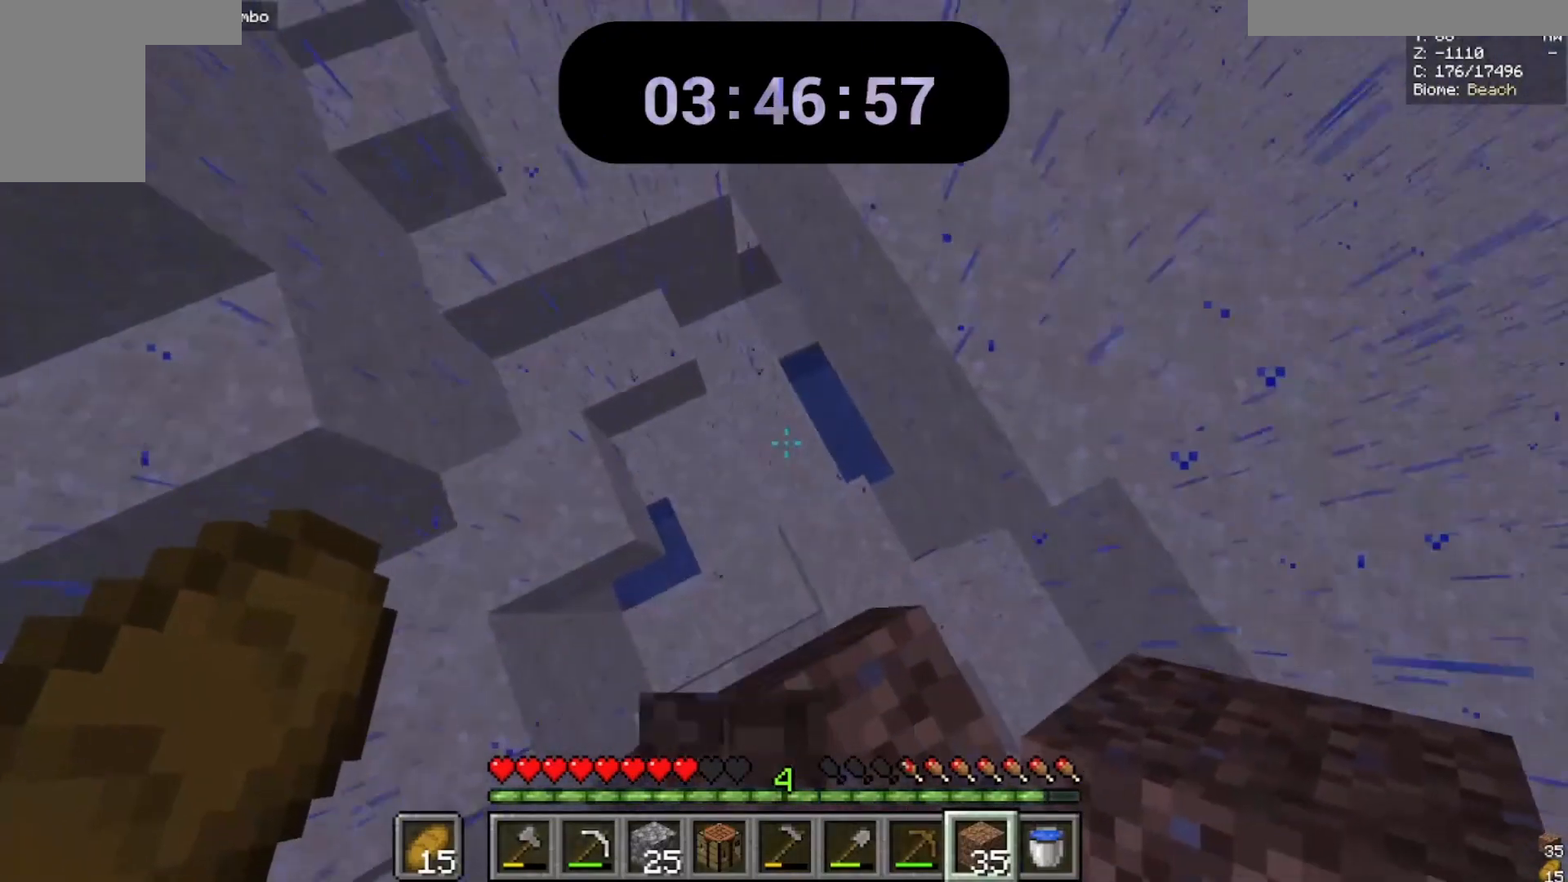
{"keys": [], "mouse": [], "events": []}
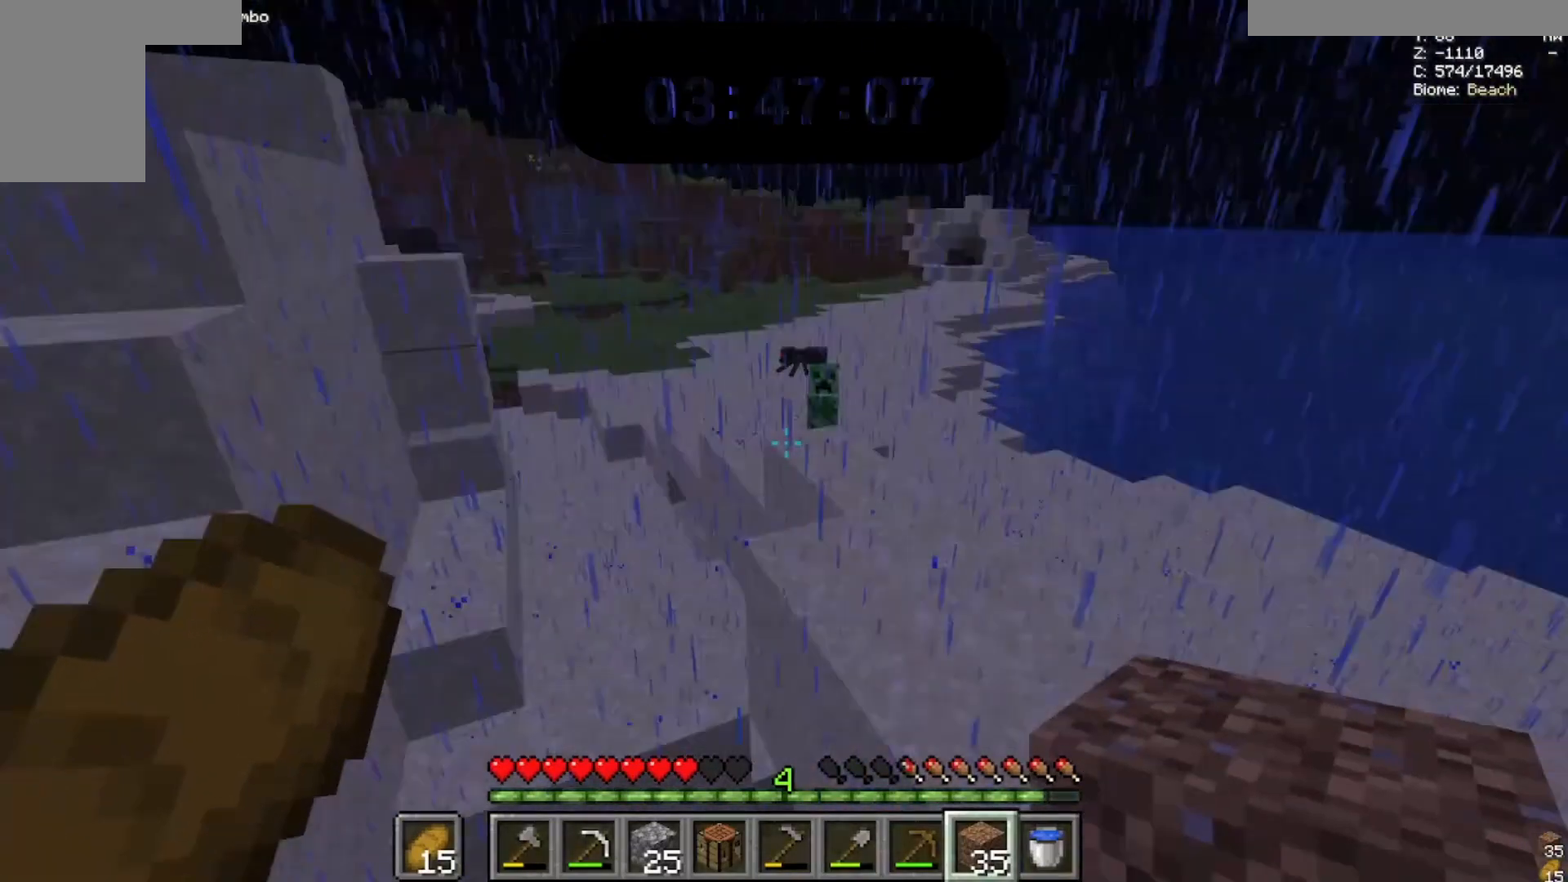
{"keys": [], "mouse": [], "events": []}
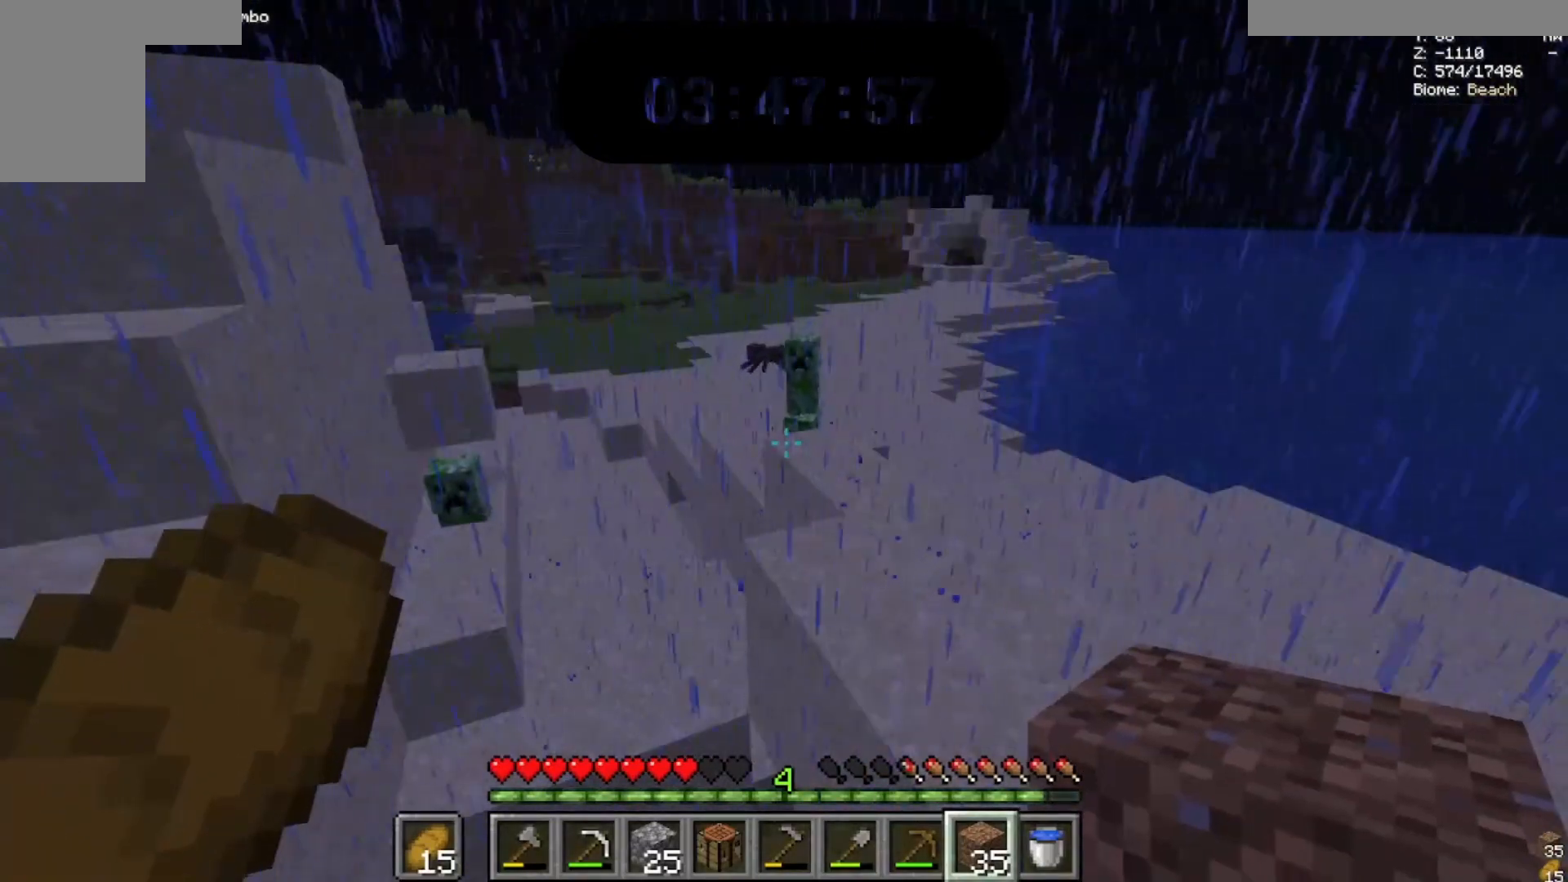
{"keys": [], "mouse": [], "events": []}
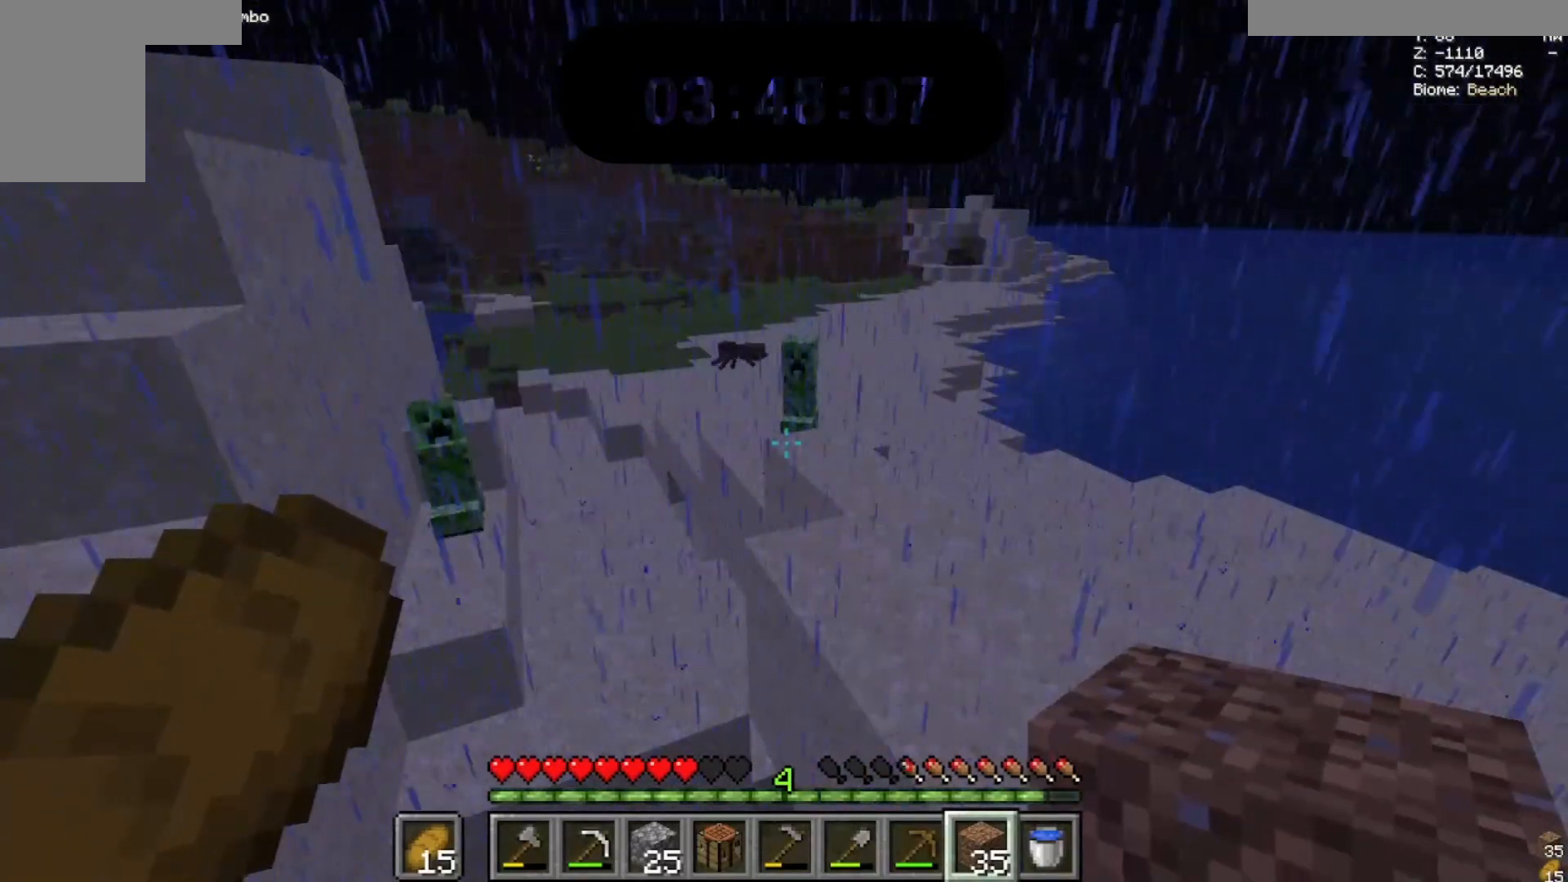
{"keys": ["space", "w"], "mouse": []}
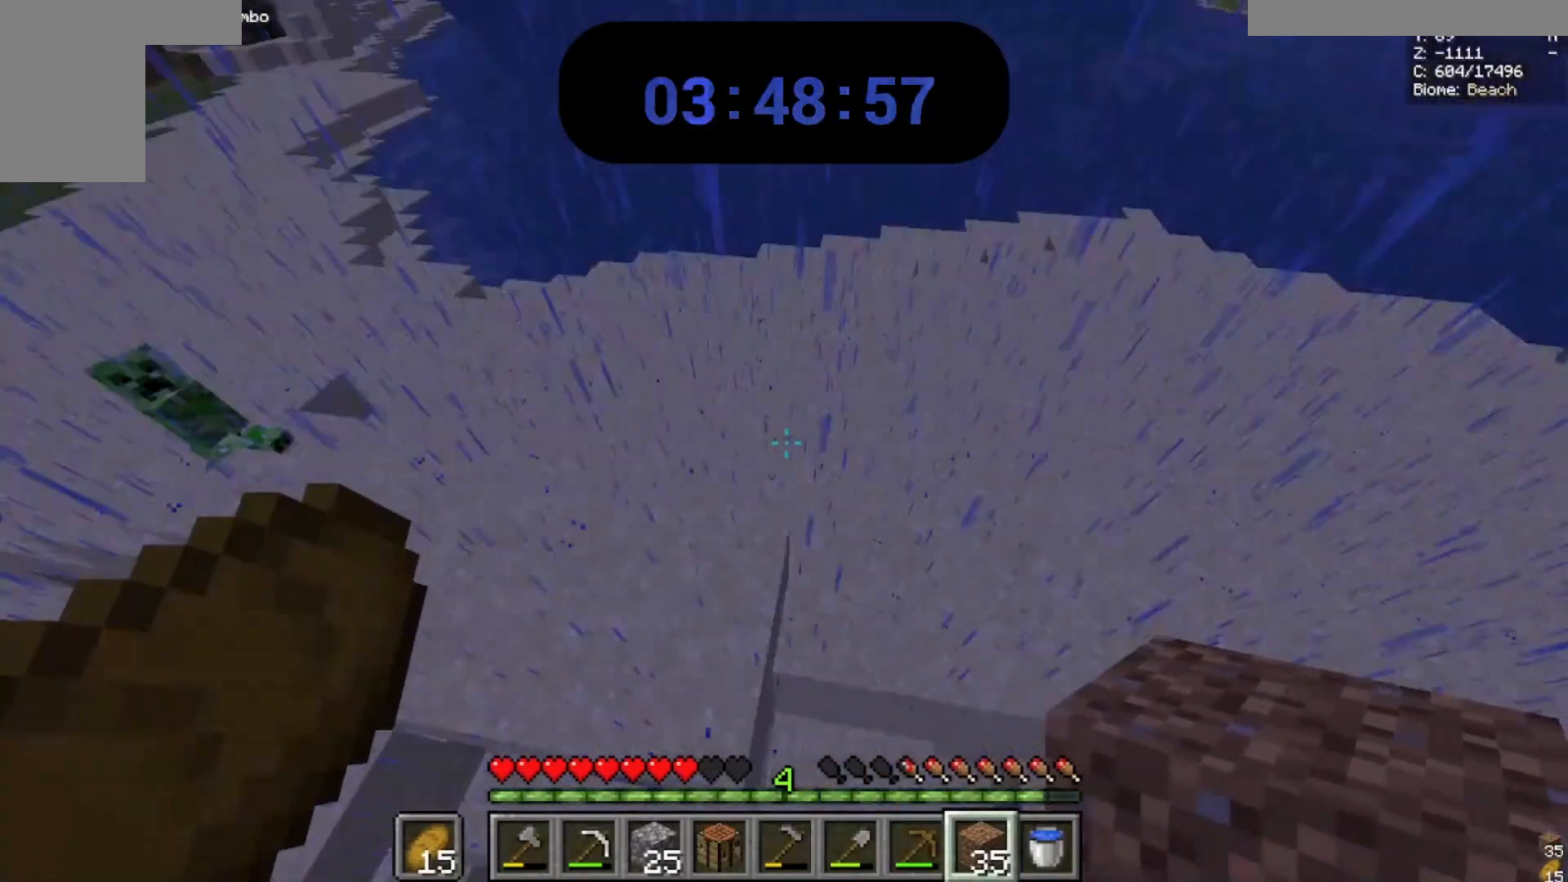
{"keys": ["space", "w"], "mouse": [], "events": []}
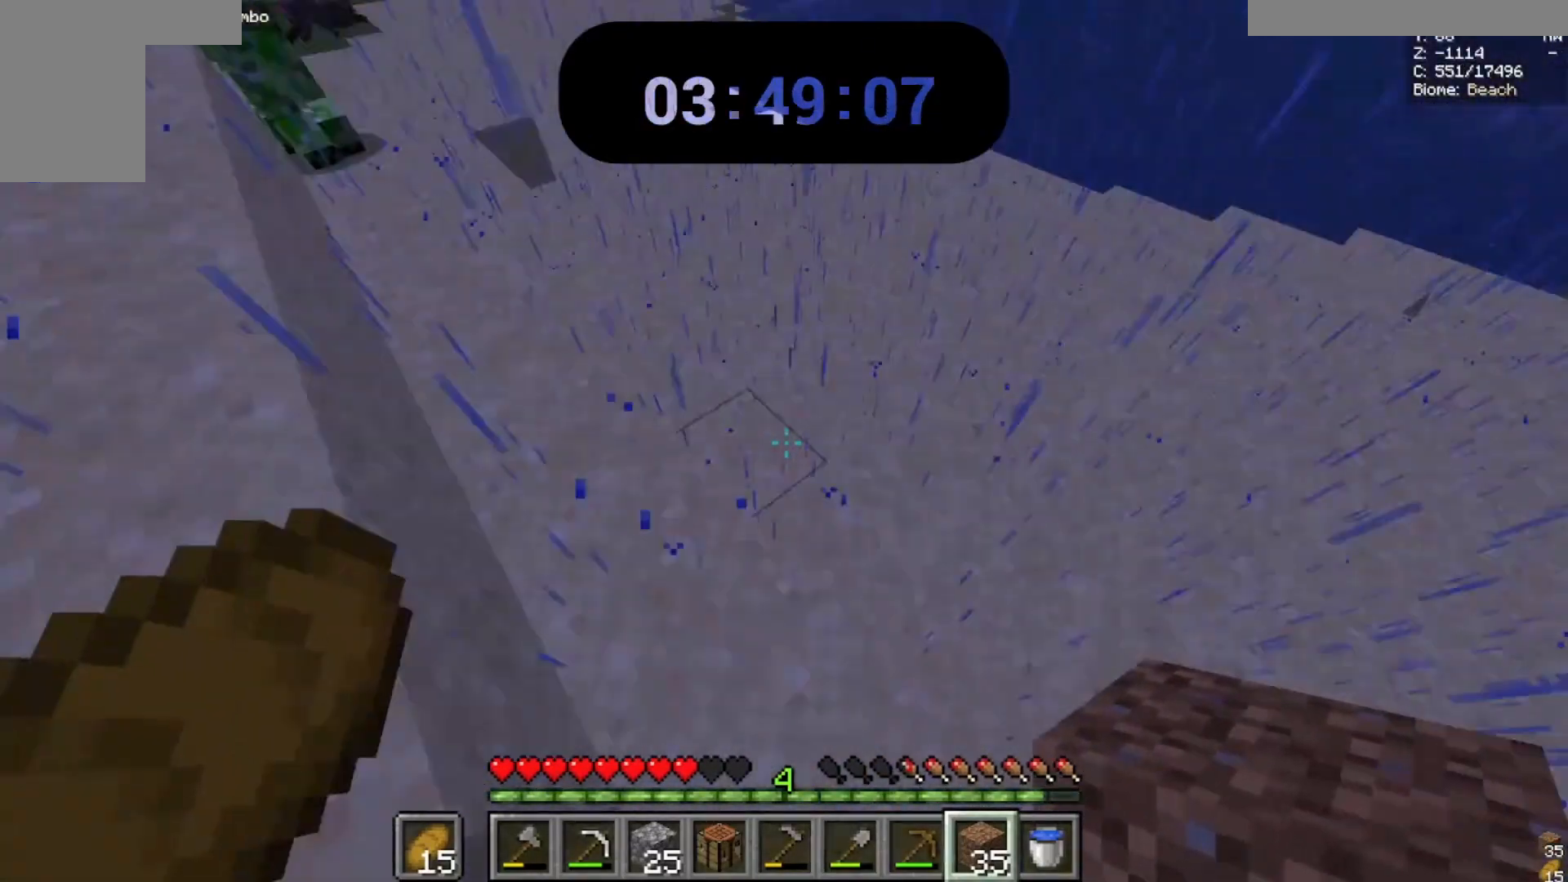
{"keys": ["space", "w"], "mouse": [], "events": []}
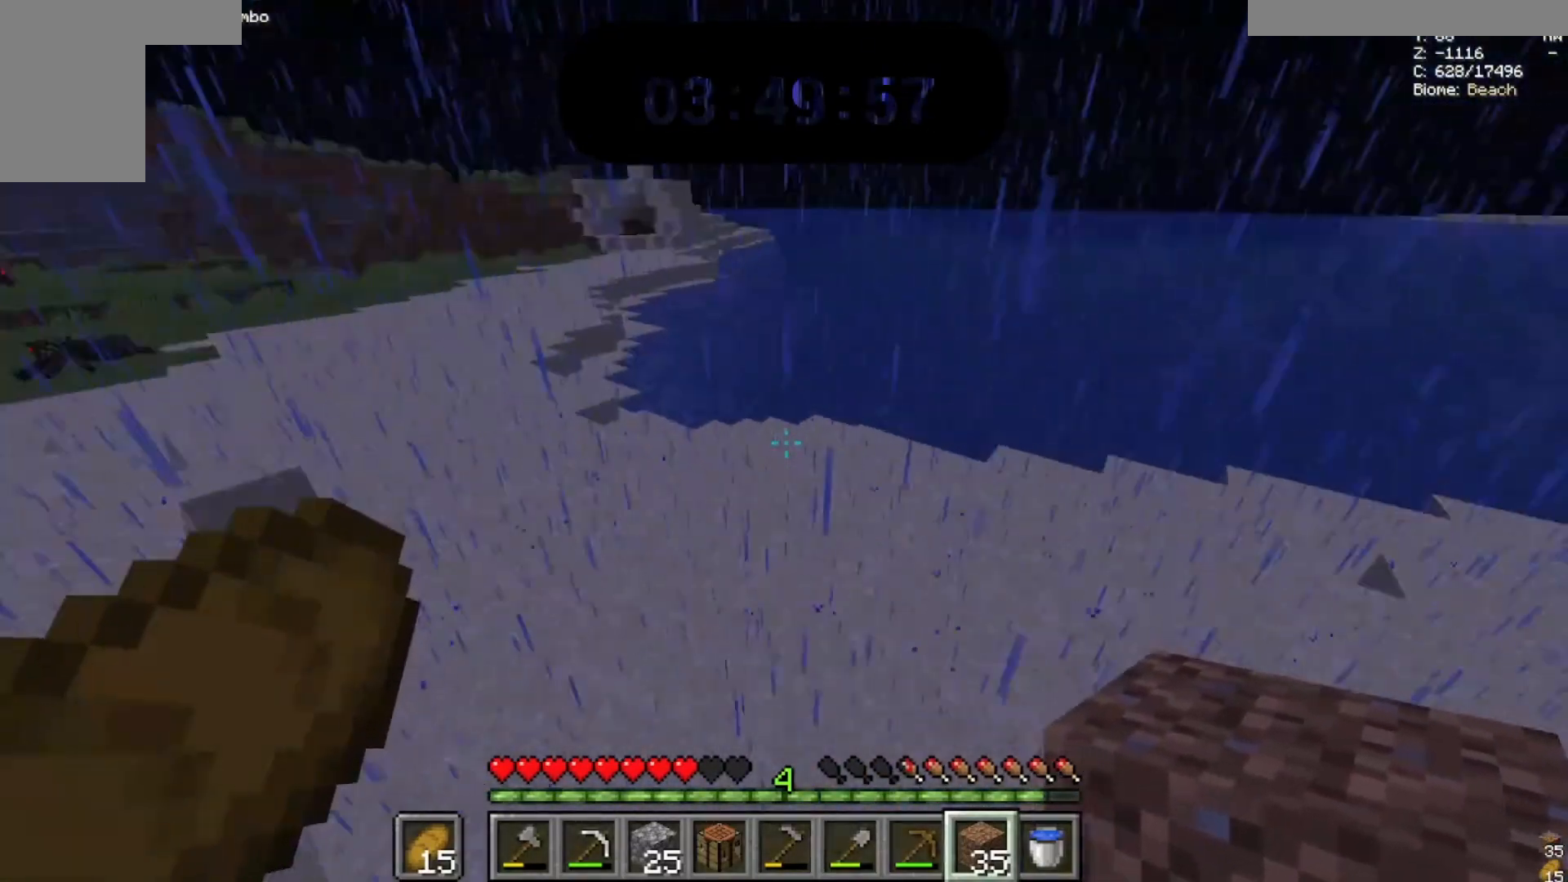
{"keys": ["space", "w"], "mouse": [], "events": []}
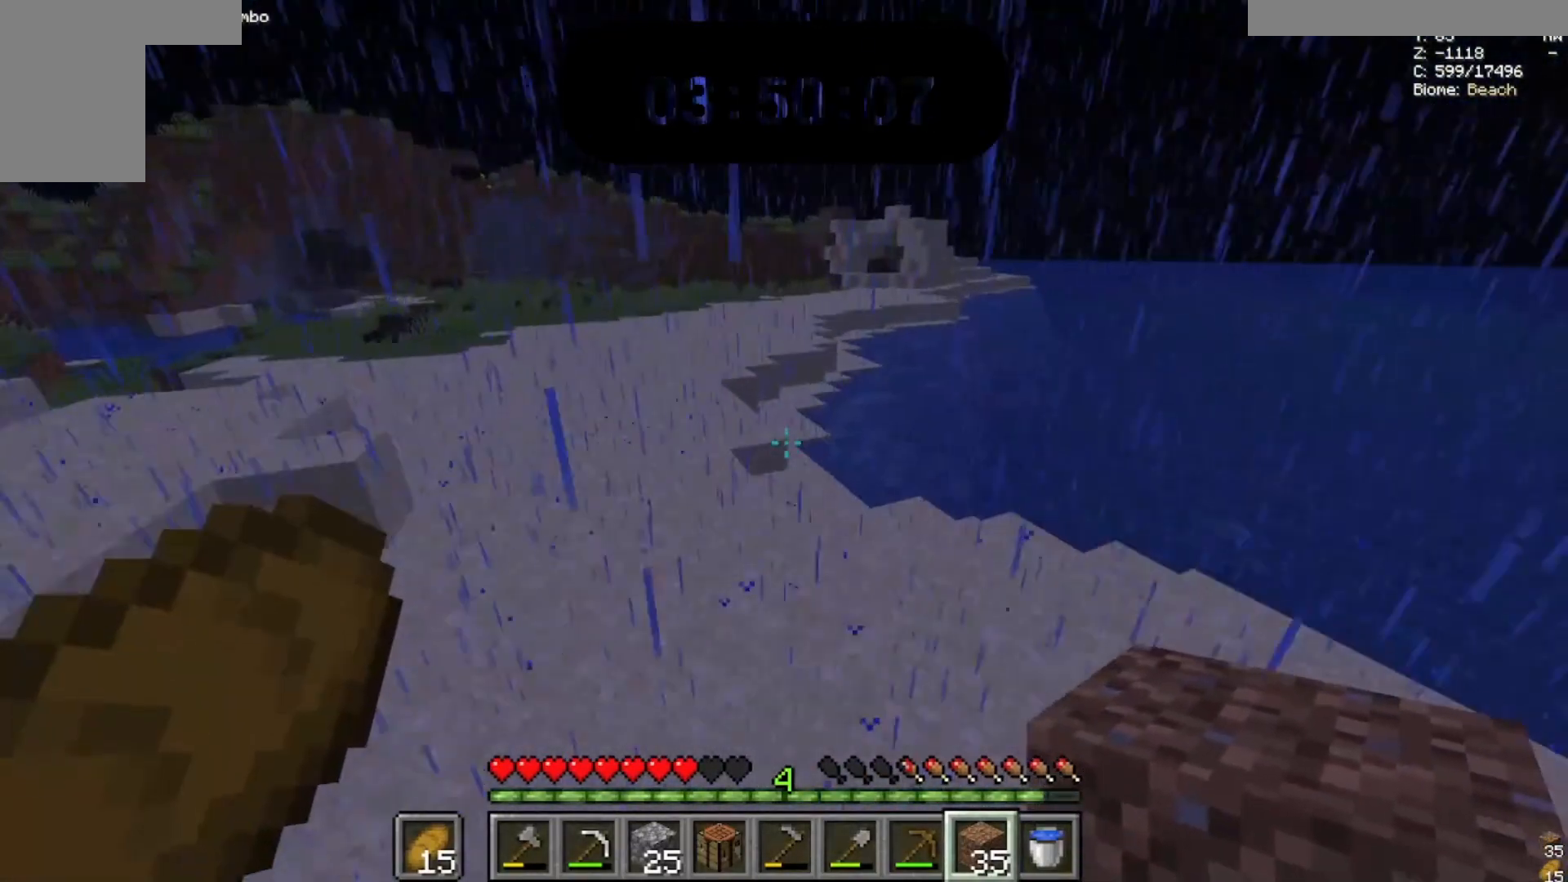
{"keys": ["space", "w"], "mouse": [], "events": []}
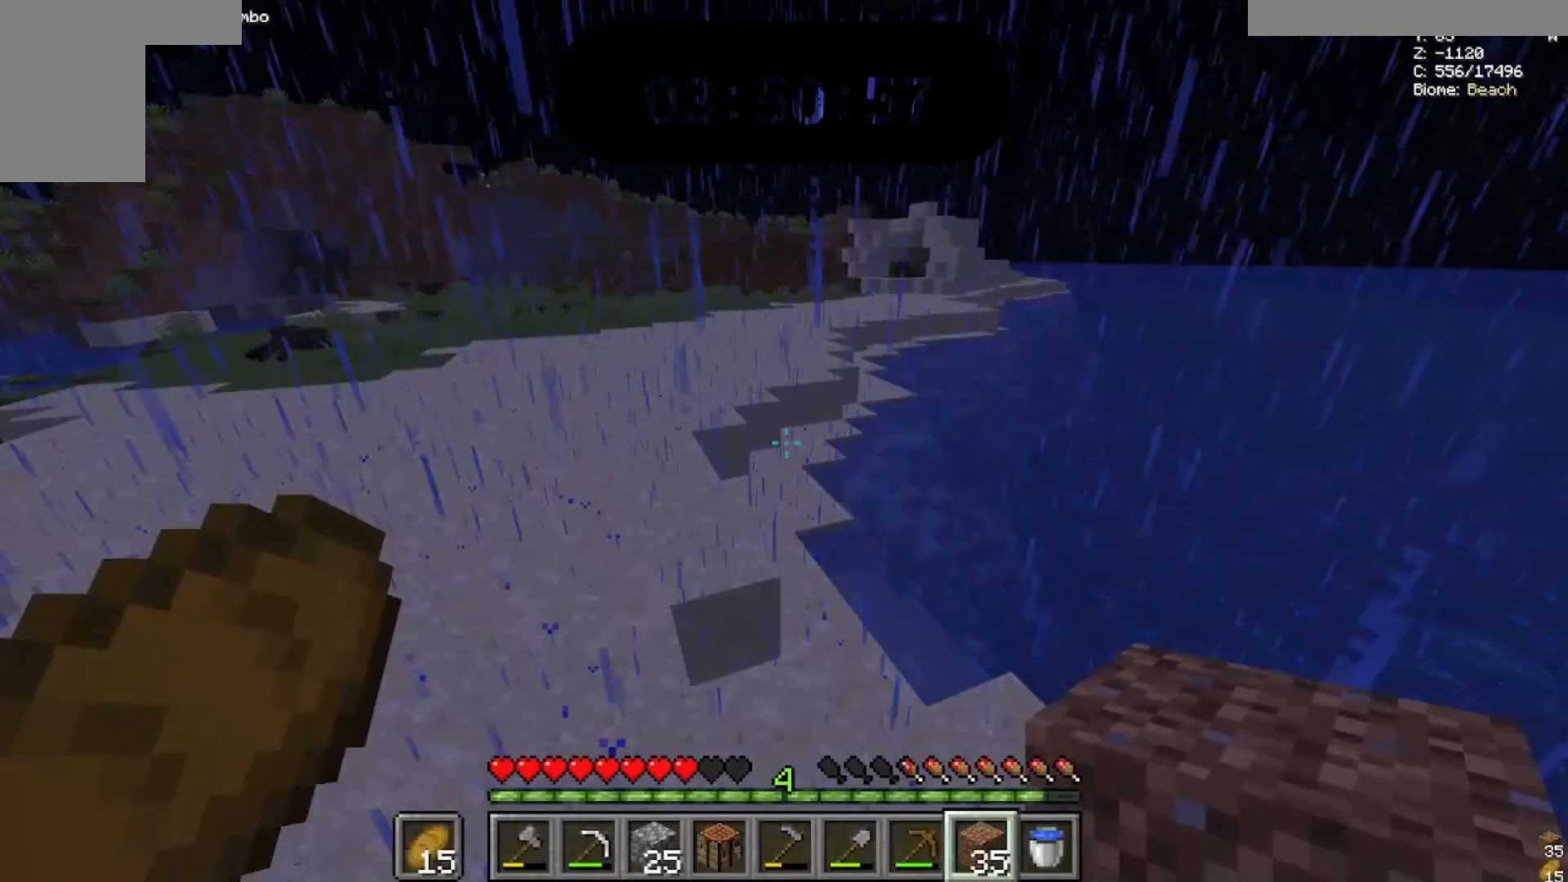
{"keys": ["space", "w"], "mouse": [], "events": []}